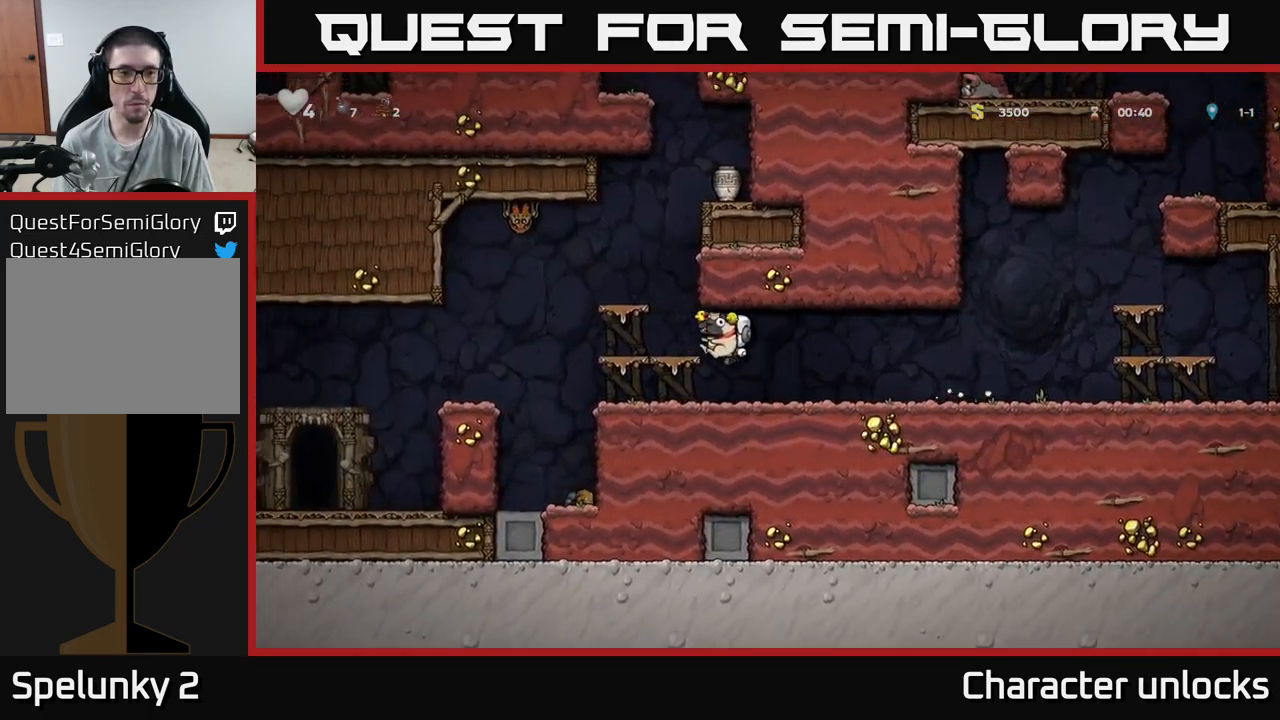
Gameplay with a controller (Xbox layout); each line is a JSON object with the inputs held at the frame after it. "events" lists button and stick changes between this image and that frame as [ms after this image, input, new state], when the widget could be followed in between. Not read: left_stick right_stick.
{"buttons": ["DPAD_LEFT"], "events": []}
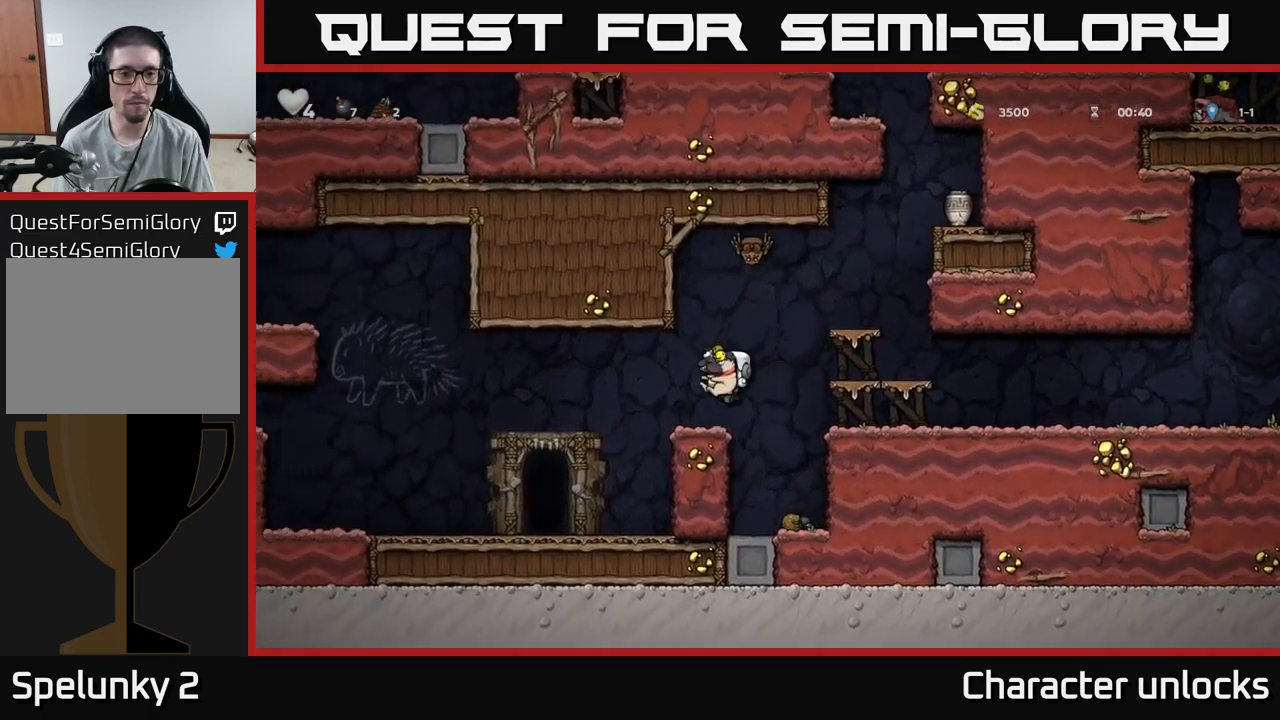
{"buttons": ["DPAD_LEFT"], "events": []}
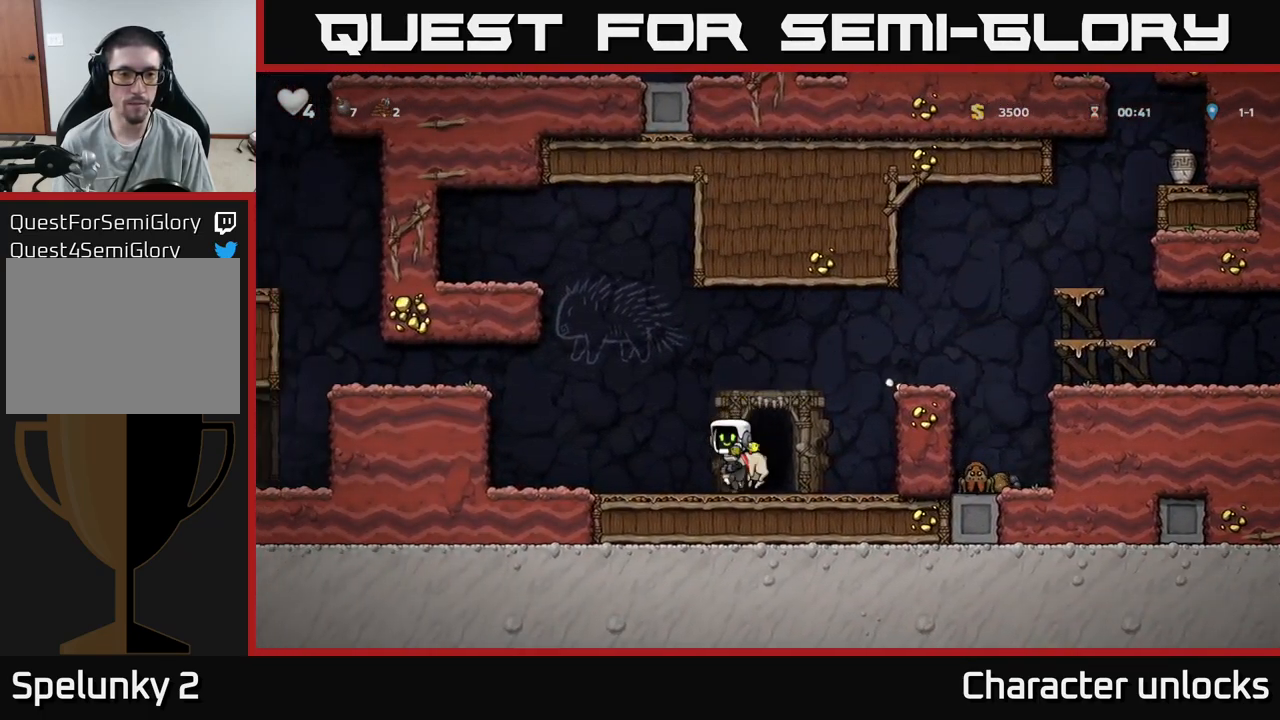
{"buttons": ["DPAD_LEFT"], "events": [[284, "A", "down"], [450, "A", "up"]]}
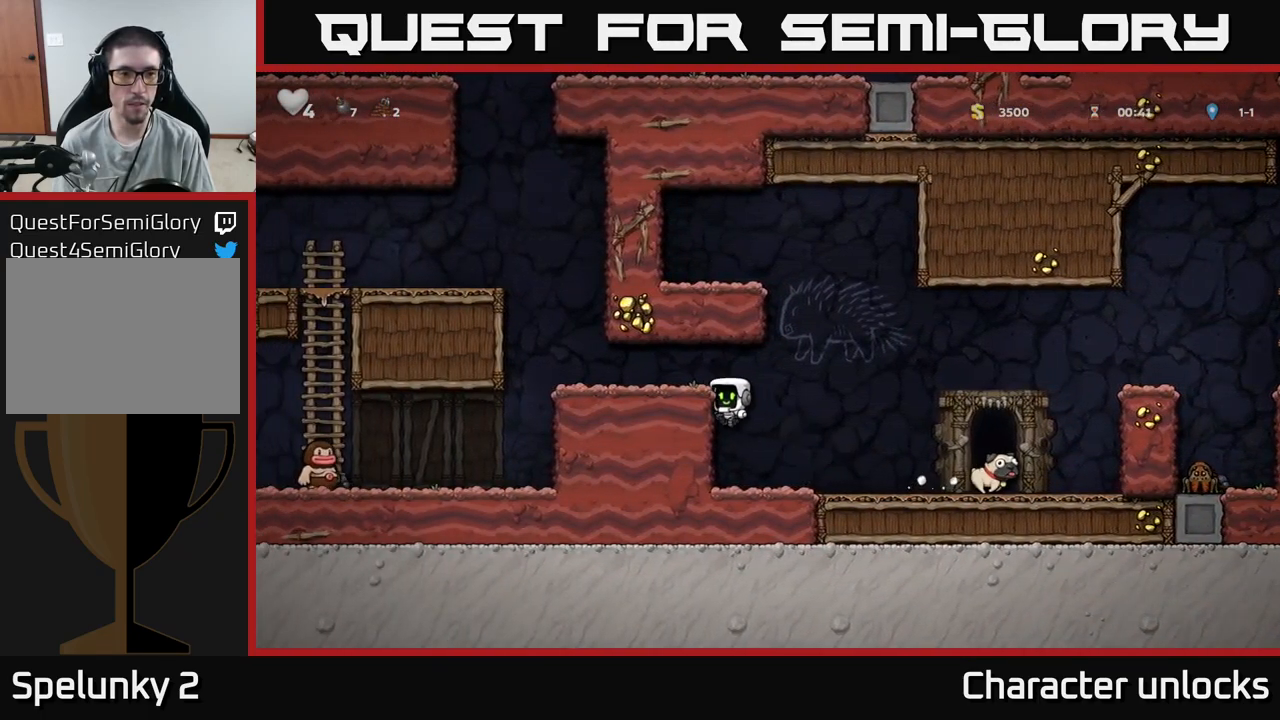
{"buttons": ["DPAD_LEFT"], "events": [[117, "A", "down"], [217, "A", "up"]]}
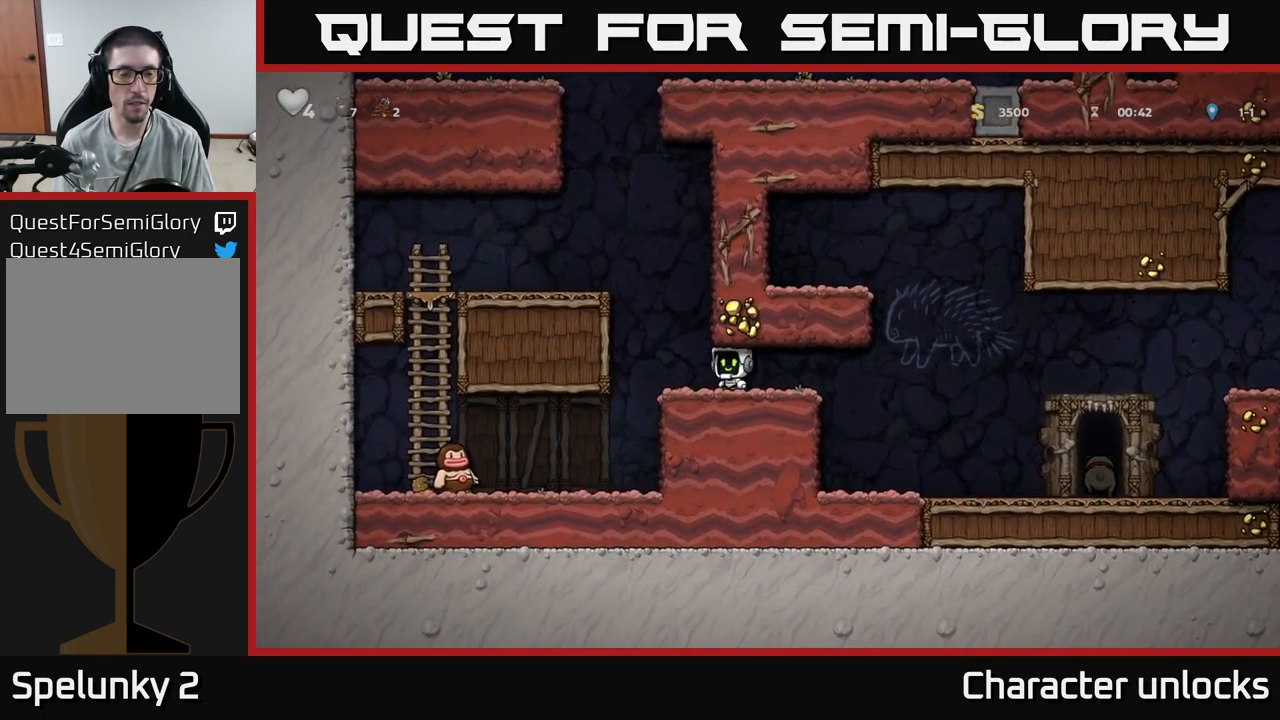
{"buttons": [], "events": [[50, "A", "down"], [217, "A", "up"], [417, "DPAD_LEFT", "up"]]}
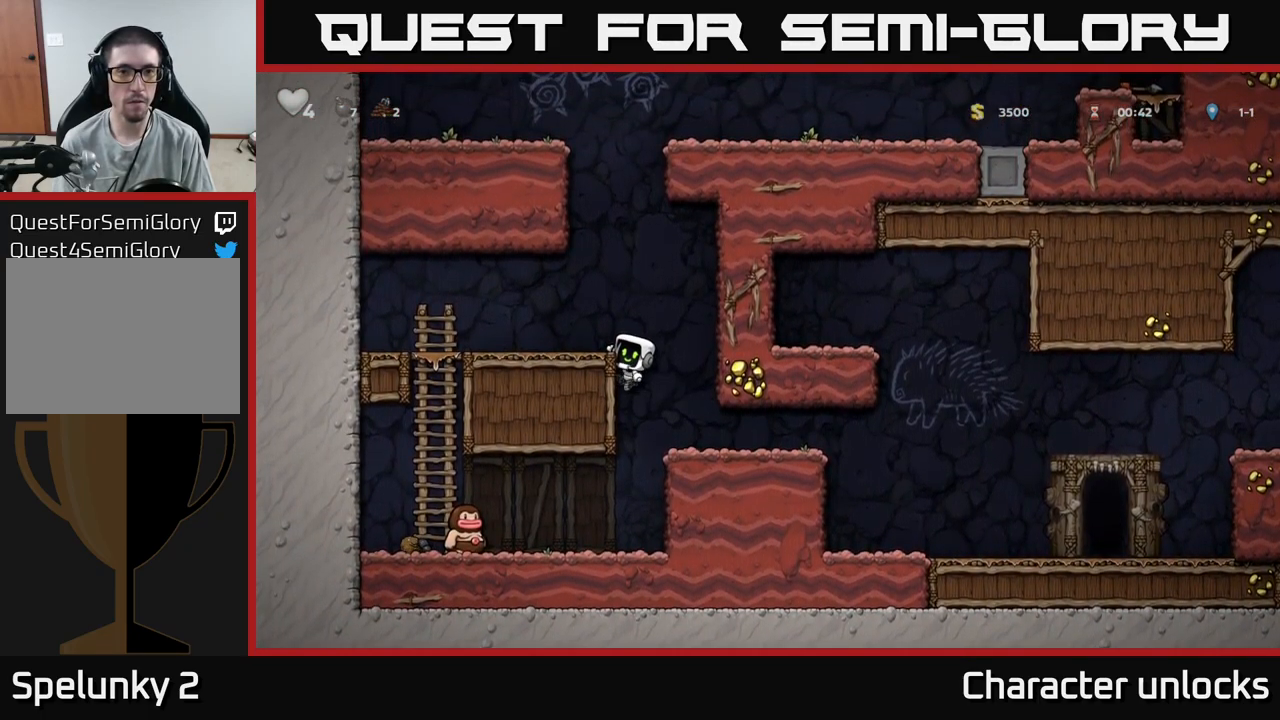
{"buttons": ["DPAD_RIGHT"], "events": [[67, "DPAD_RIGHT", "down"], [117, "DPAD_DOWN", "down"], [167, "A", "down"], [267, "DPAD_DOWN", "up"], [284, "A", "up"]]}
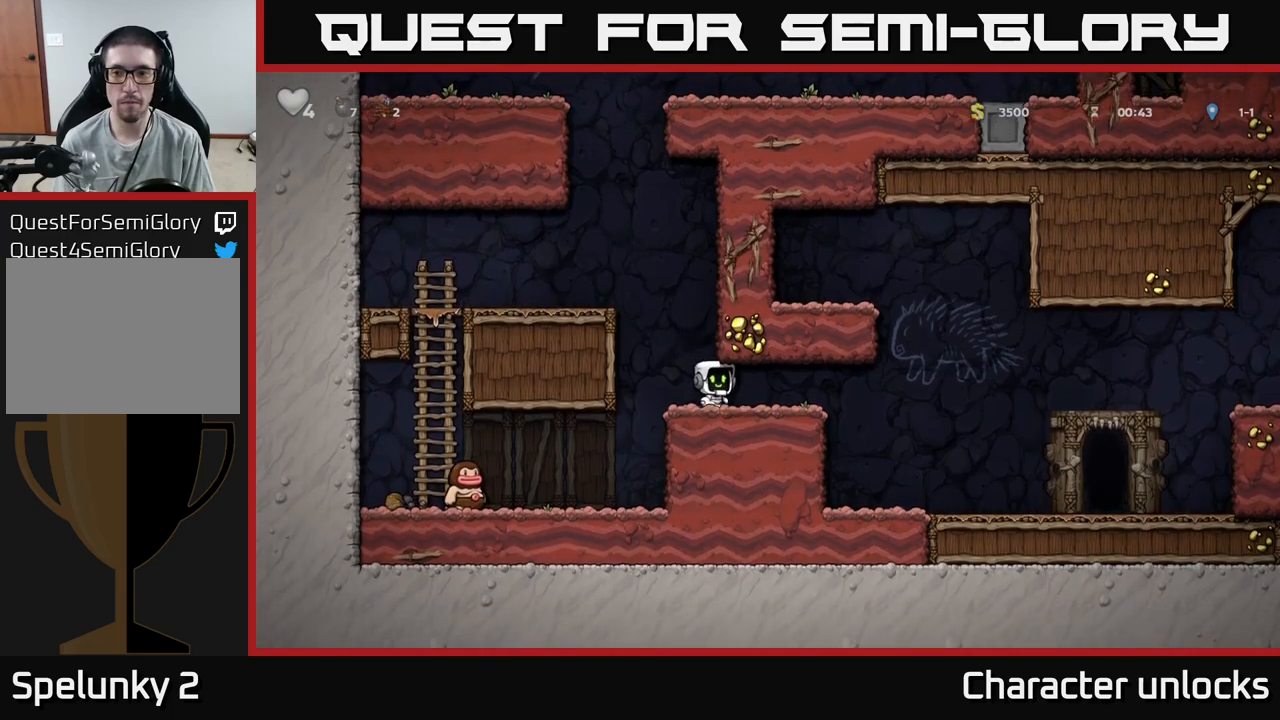
{"buttons": ["DPAD_RIGHT"], "events": []}
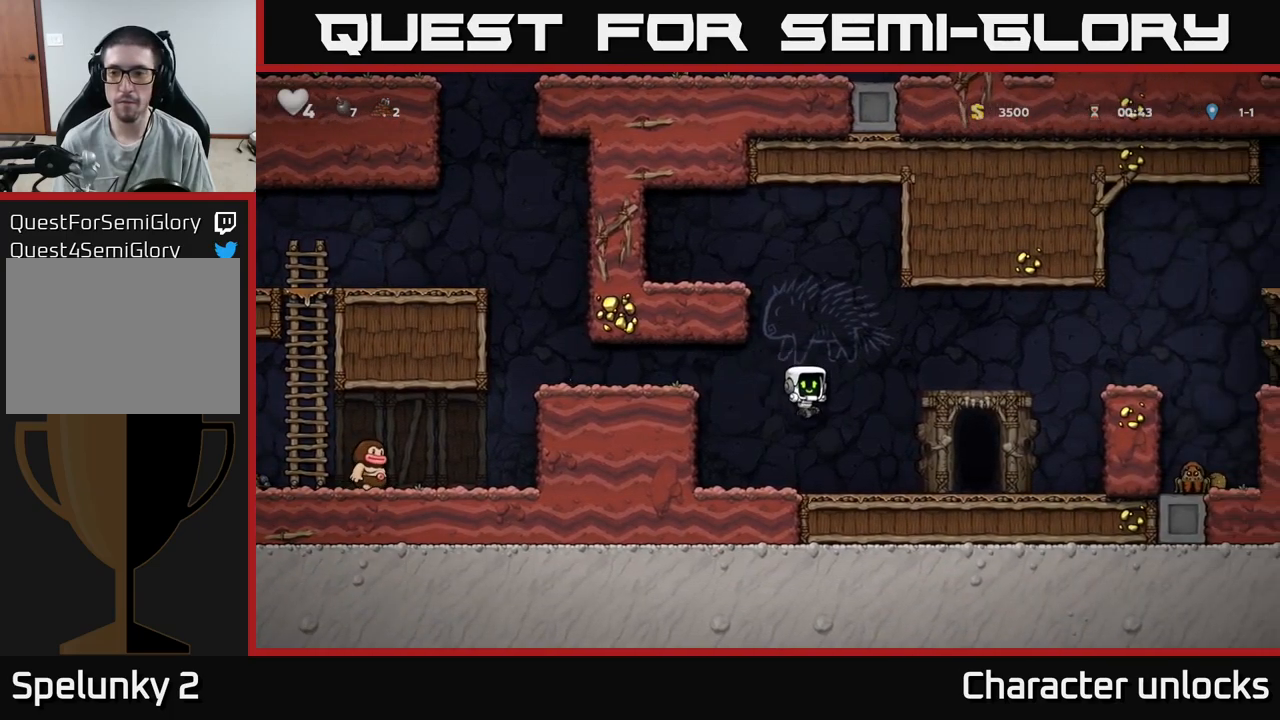
{"buttons": ["A", "DPAD_RIGHT"], "events": [[316, "A", "down"]]}
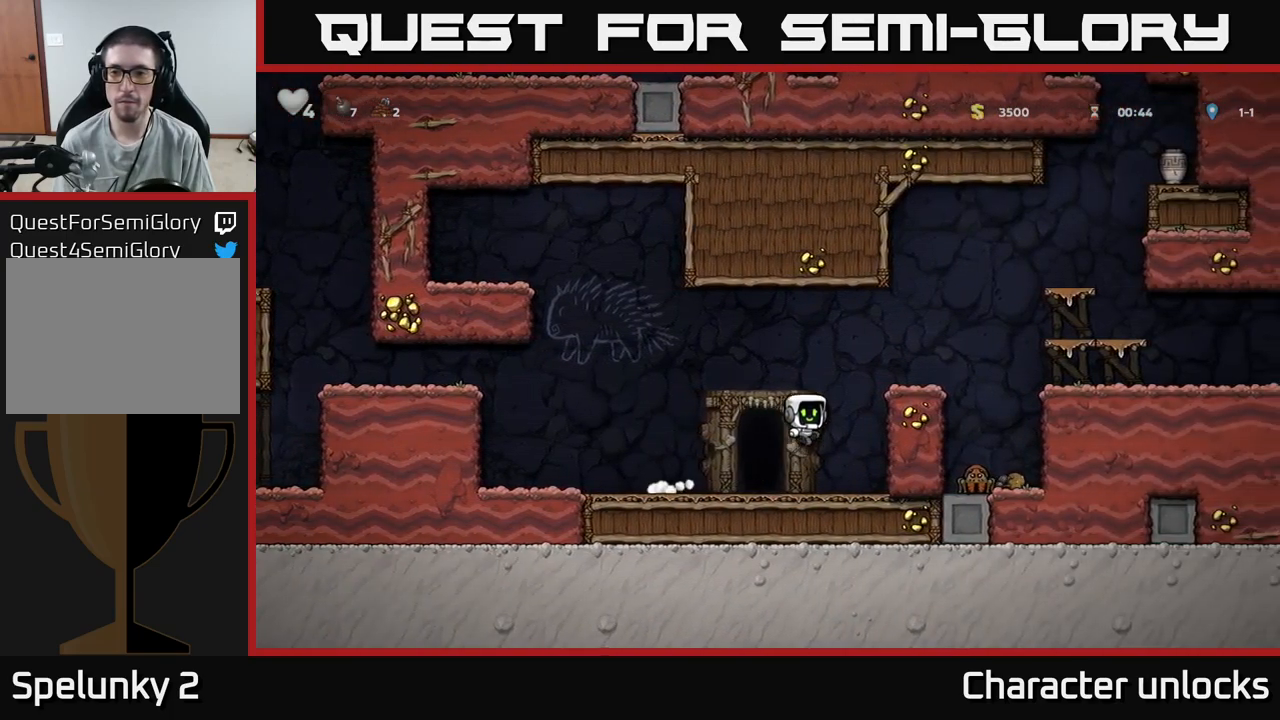
{"buttons": [], "events": [[16, "A", "up"], [200, "A", "down"], [350, "A", "up"], [383, "DPAD_RIGHT", "up"]]}
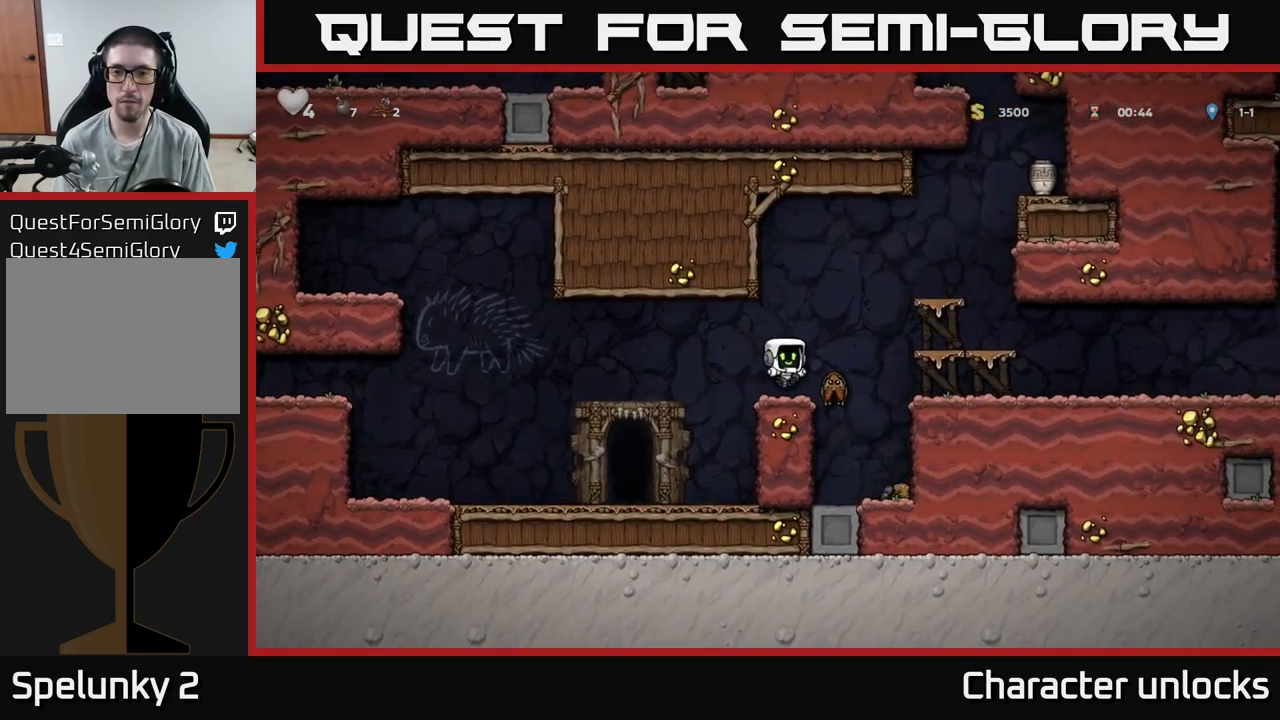
{"buttons": ["A", "DPAD_RIGHT"], "events": [[116, "DPAD_RIGHT", "down"], [183, "A", "down"]]}
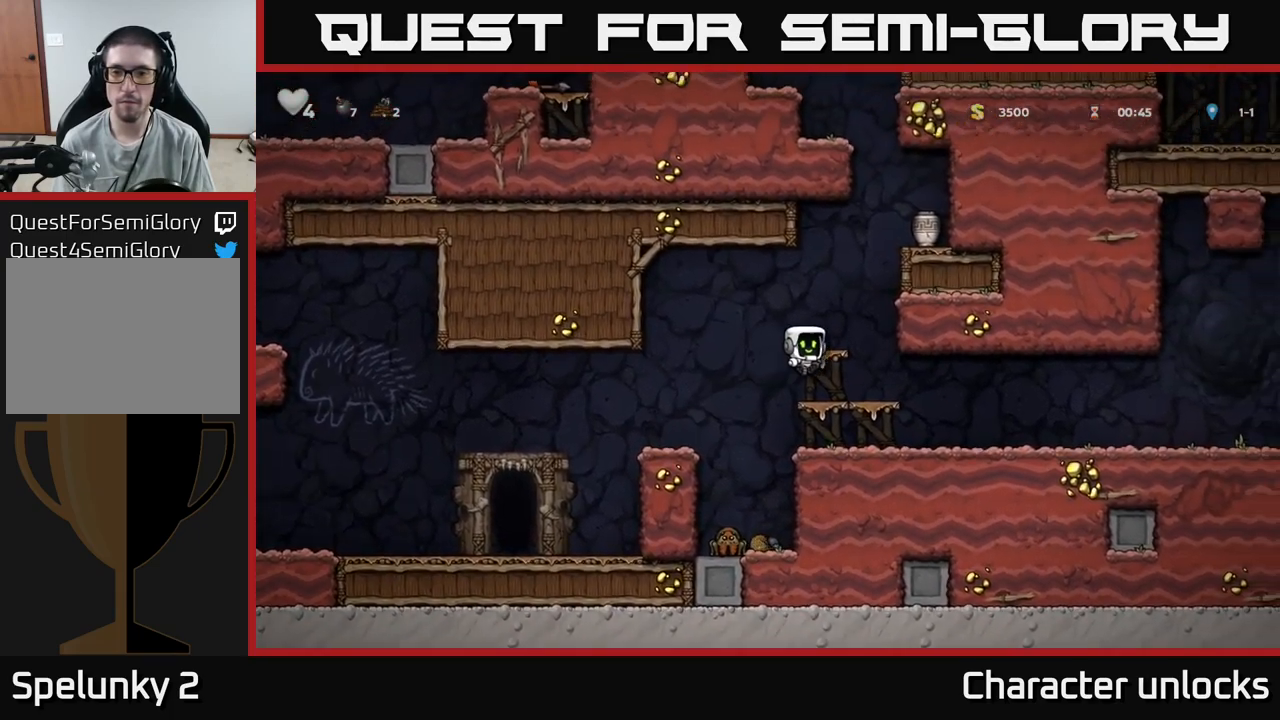
{"buttons": [], "events": [[16, "A", "up"], [50, "DPAD_RIGHT", "up"], [266, "A", "down"], [366, "DPAD_LEFT", "down"], [400, "A", "up"], [450, "DPAD_LEFT", "up"]]}
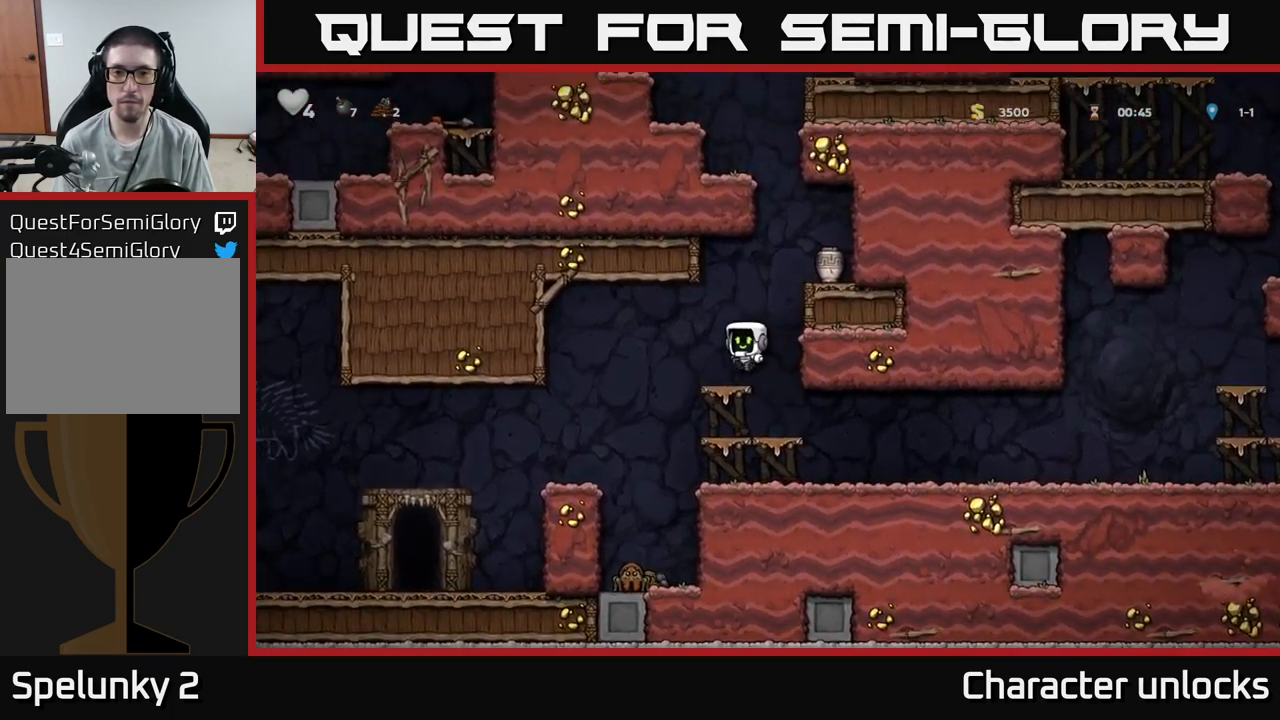
{"buttons": ["DPAD_RIGHT"], "events": [[183, "DPAD_RIGHT", "down"], [200, "A", "down"], [383, "A", "up"]]}
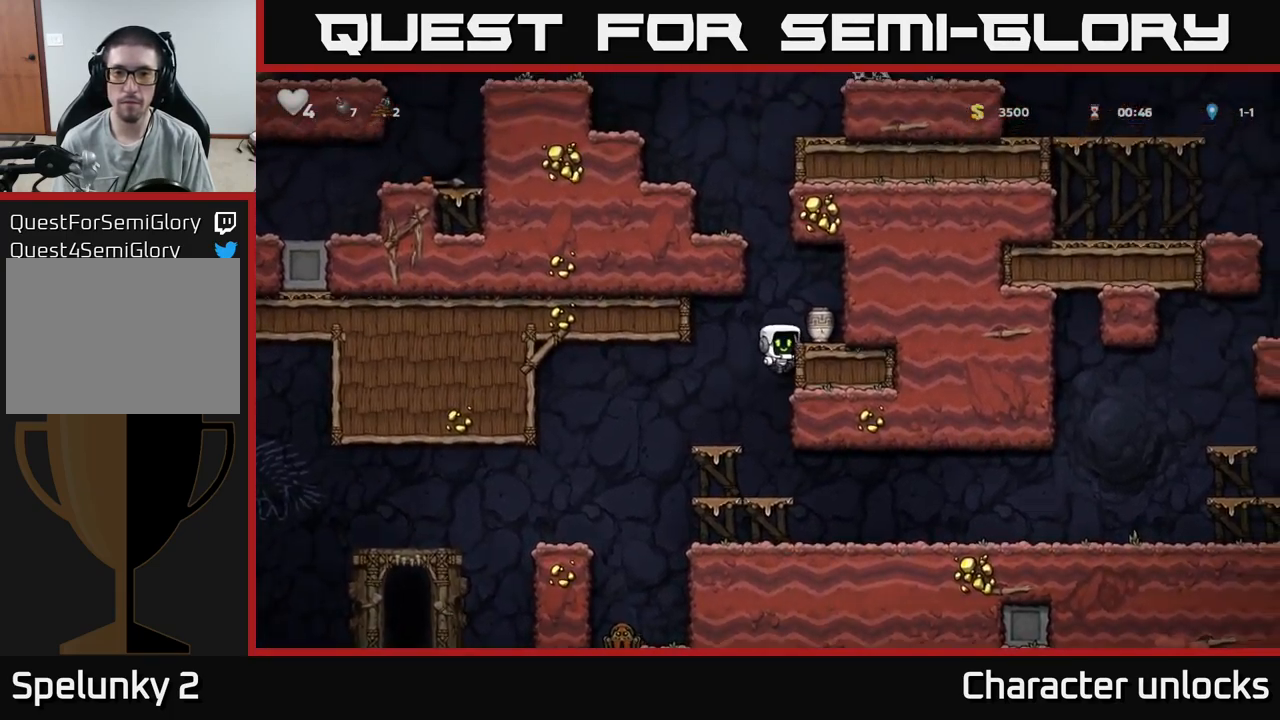
{"buttons": ["DPAD_DOWN"], "events": [[83, "A", "down"], [200, "A", "up"], [266, "DPAD_RIGHT", "up"], [416, "DPAD_DOWN", "down"]]}
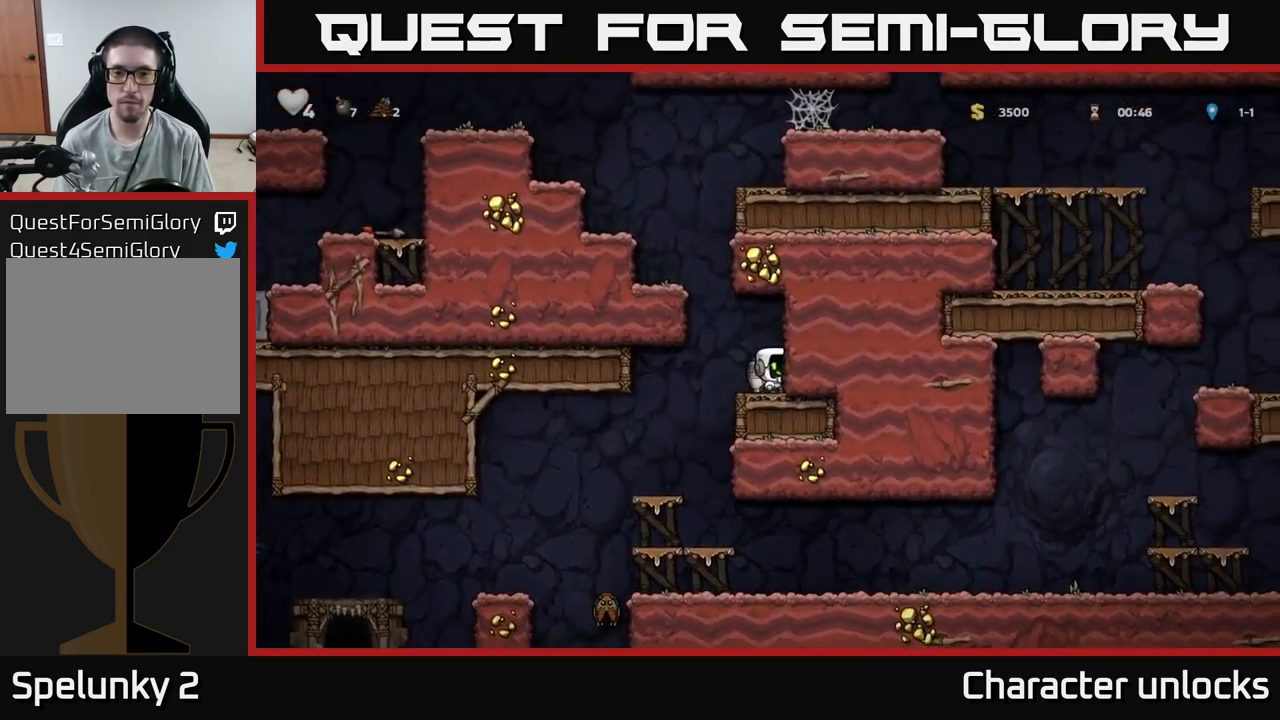
{"buttons": ["DPAD_LEFT"], "events": [[16, "X", "down"], [100, "DPAD_DOWN", "up"], [133, "DPAD_LEFT", "down"], [150, "X", "up"], [216, "A", "down"], [450, "A", "up"]]}
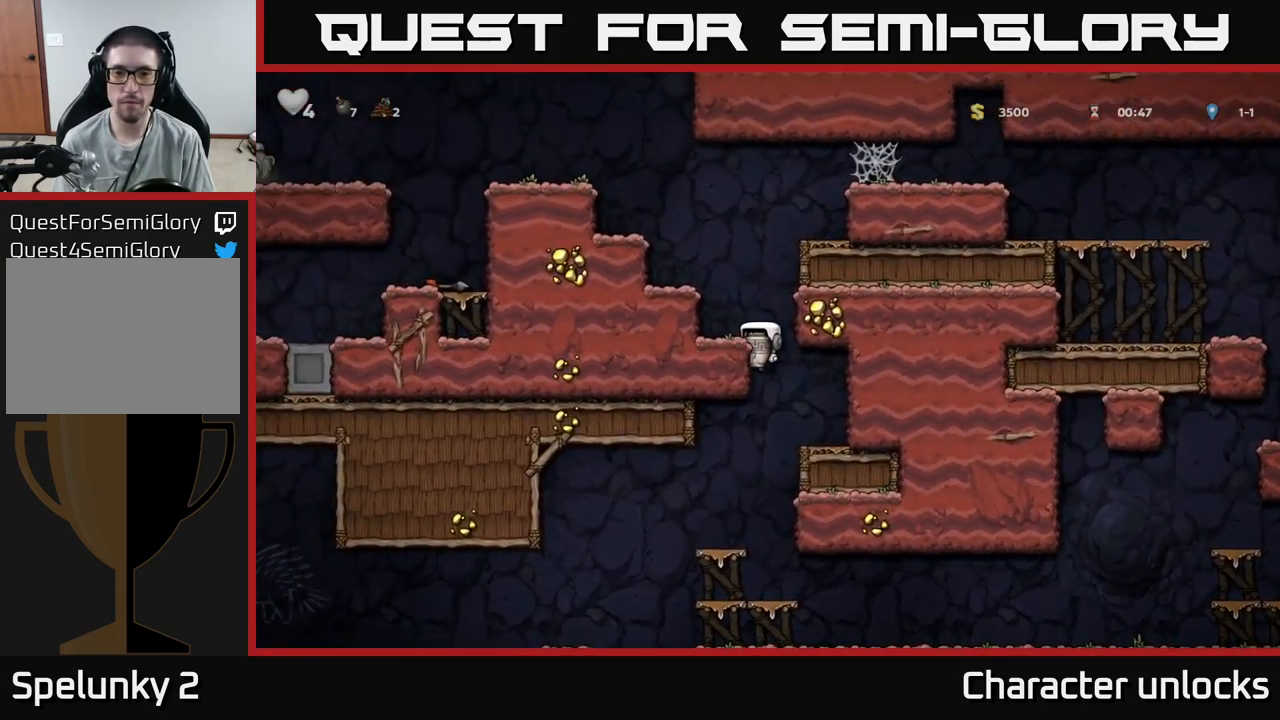
{"buttons": ["A", "DPAD_LEFT"], "events": [[100, "A", "down"], [233, "A", "up"], [333, "DPAD_LEFT", "up"], [366, "DPAD_LEFT", "down"], [450, "A", "down"]]}
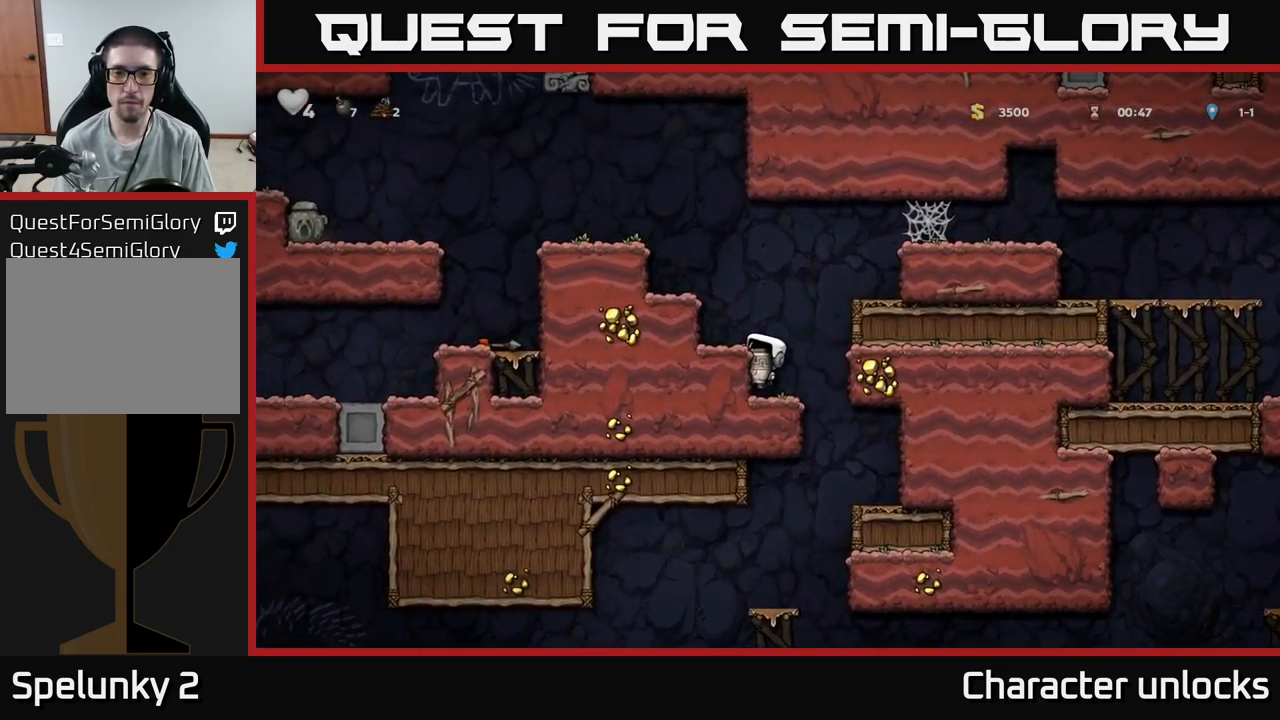
{"buttons": ["DPAD_LEFT"], "events": [[150, "A", "up"], [316, "A", "down"], [483, "A", "up"]]}
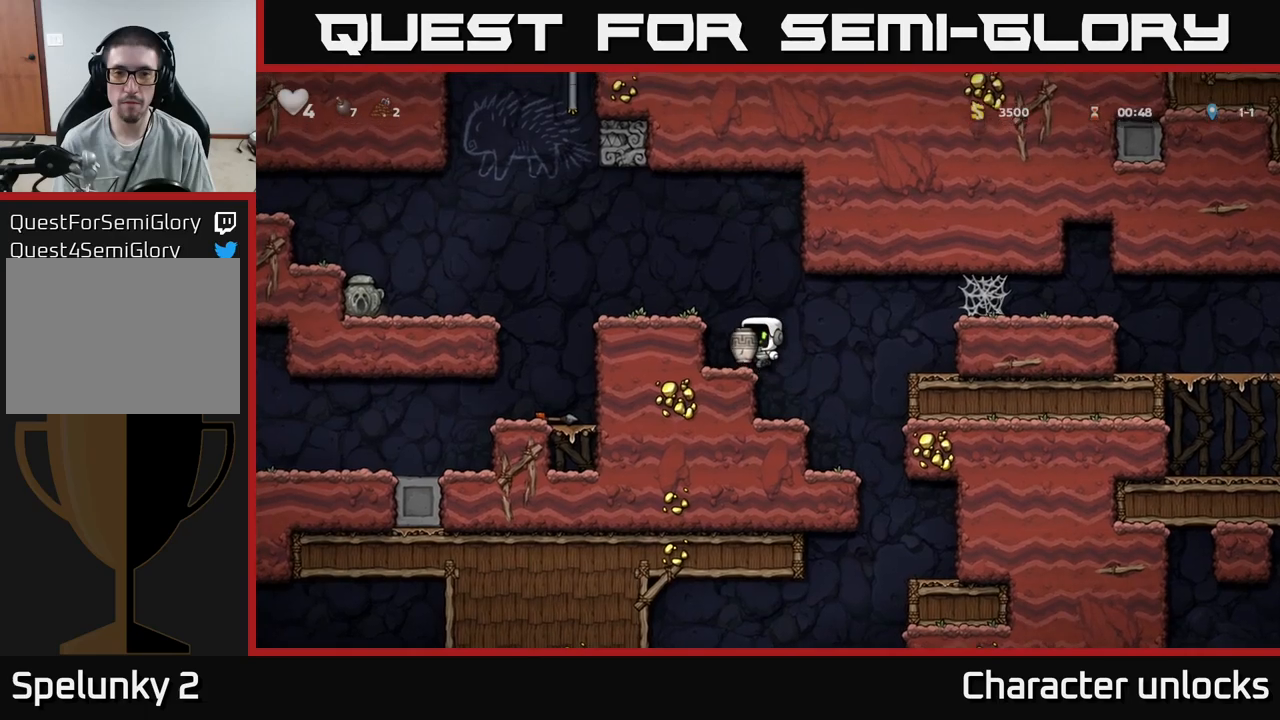
{"buttons": [], "events": [[150, "A", "down"], [300, "A", "up"], [350, "DPAD_LEFT", "up"], [367, "X", "down"], [467, "X", "up"]]}
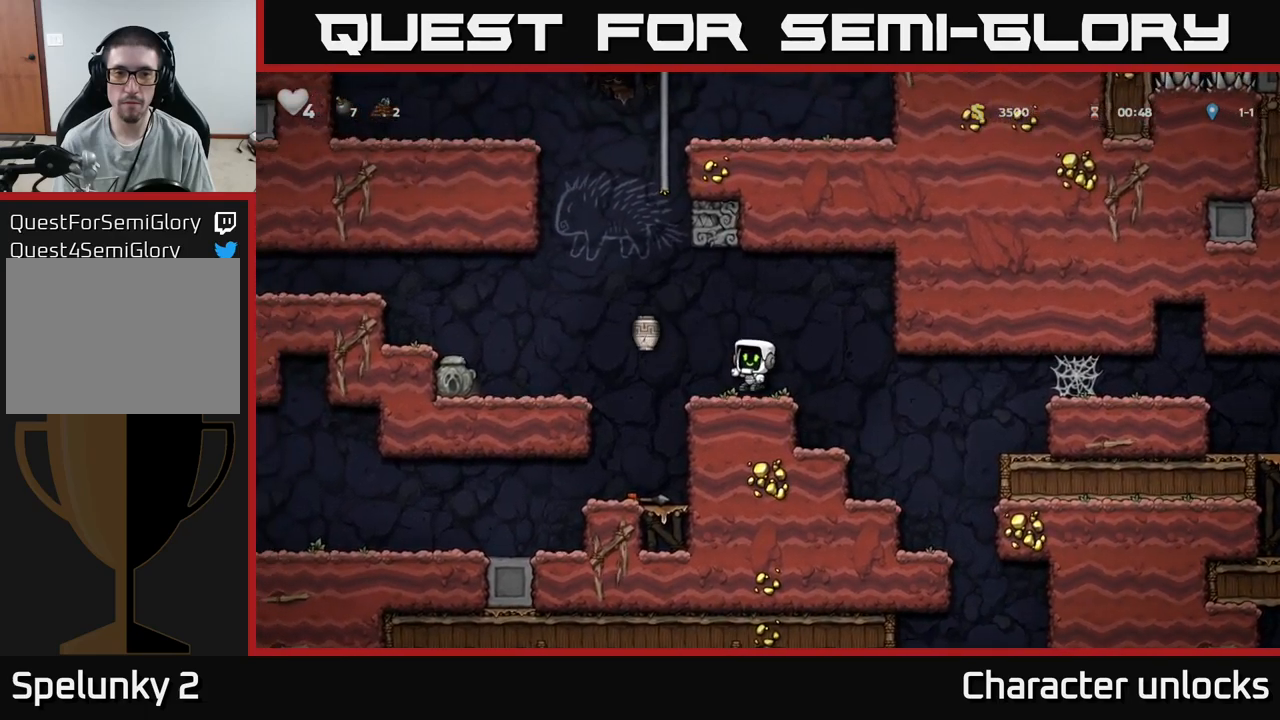
{"buttons": ["DPAD_LEFT"], "events": [[450, "DPAD_LEFT", "down"]]}
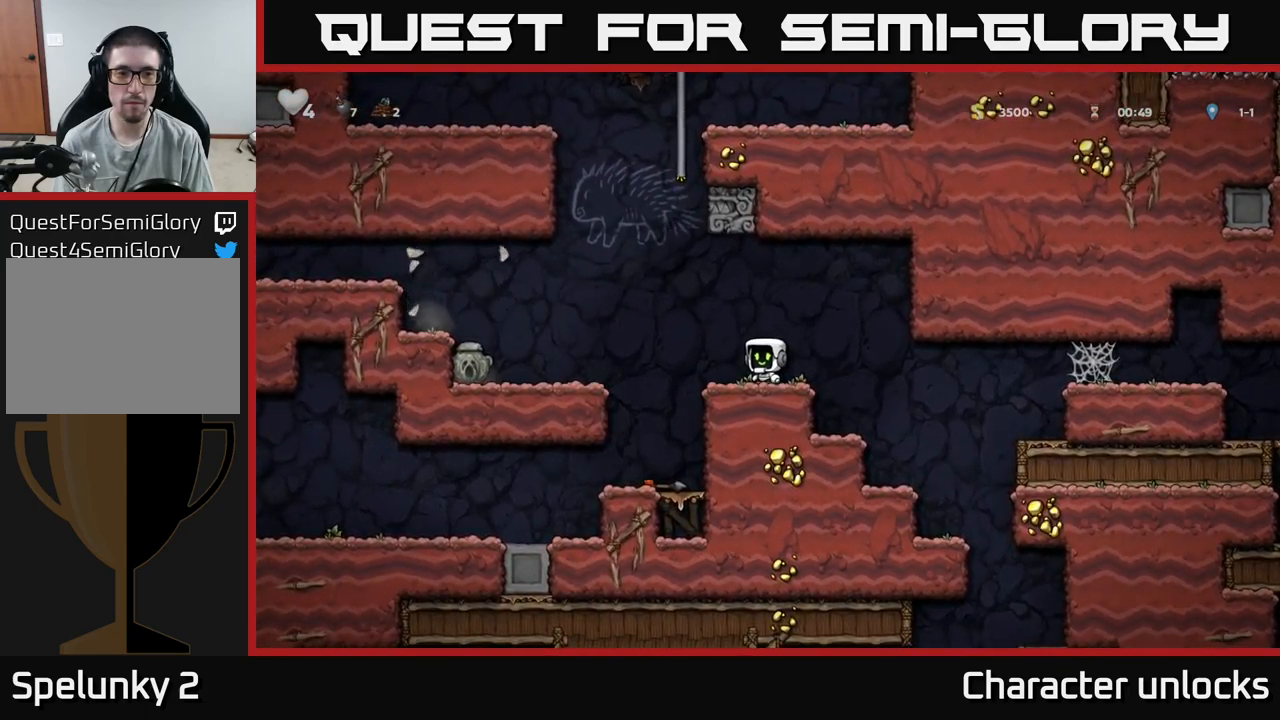
{"buttons": [], "events": [[100, "A", "down"], [283, "A", "up"], [417, "DPAD_LEFT", "up"]]}
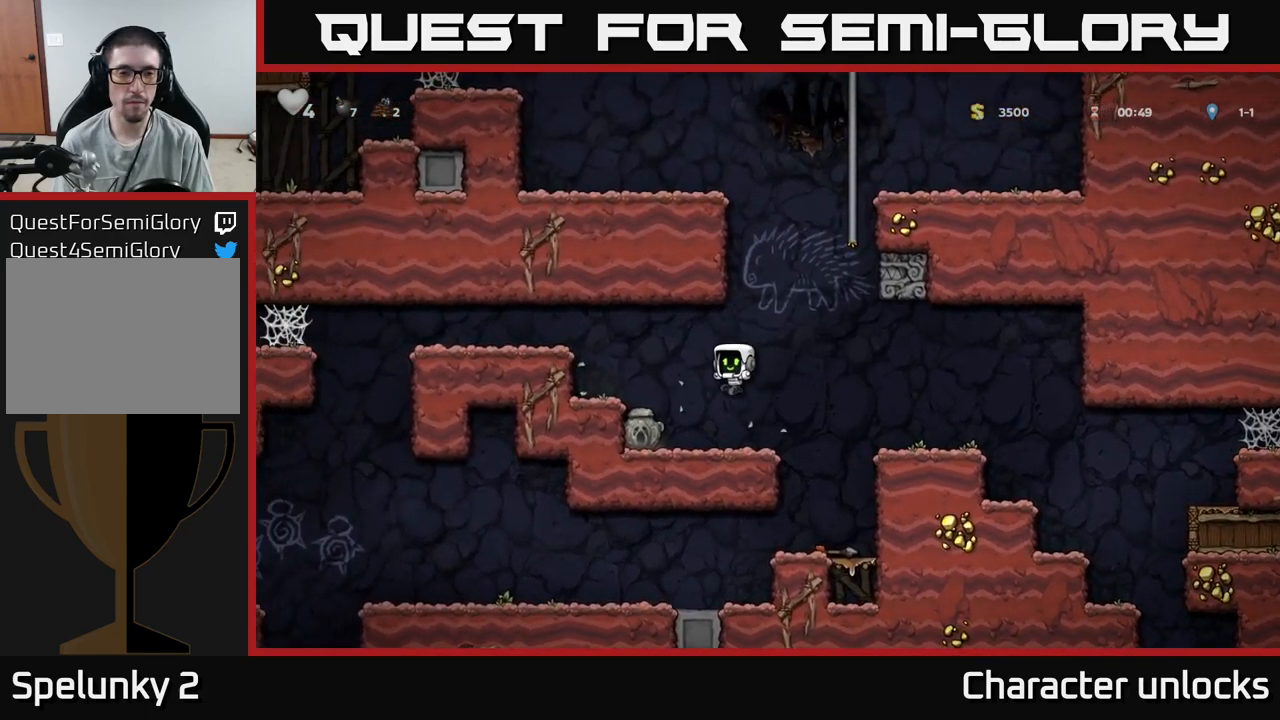
{"buttons": ["DPAD_LEFT"], "events": [[133, "DPAD_LEFT", "down"], [200, "A", "down"], [367, "A", "up"]]}
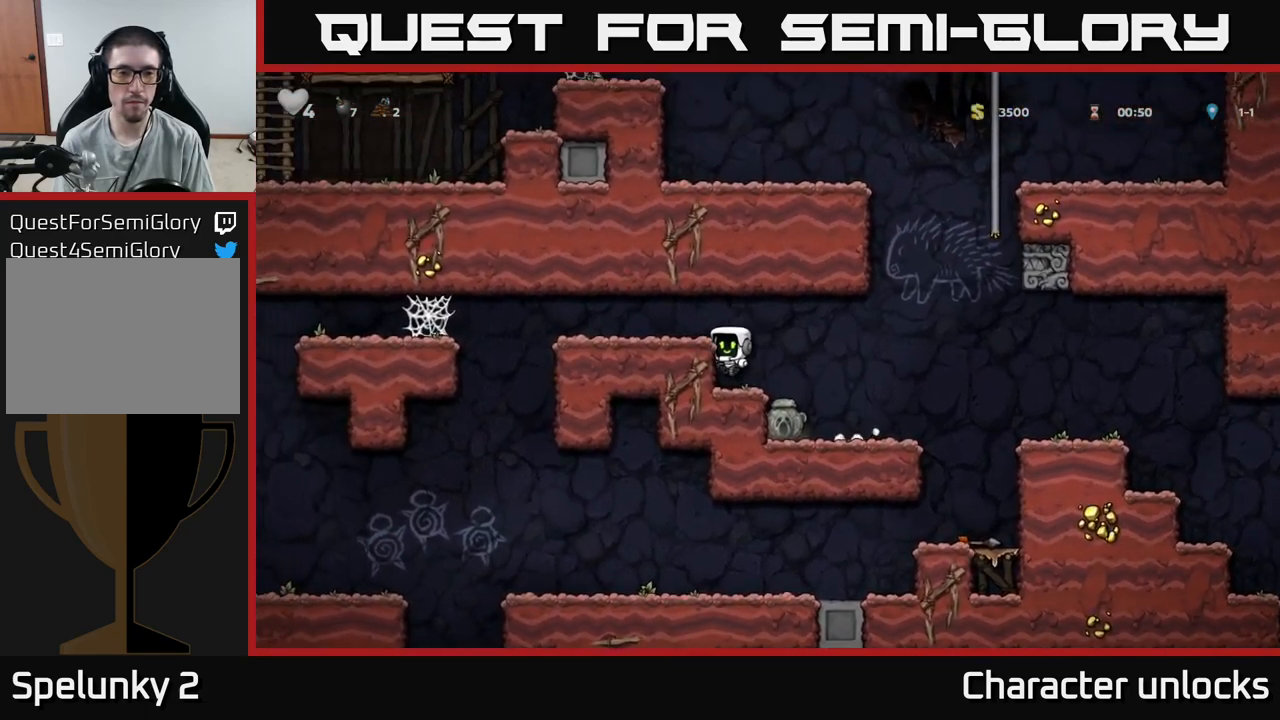
{"buttons": ["DPAD_RIGHT"], "events": [[100, "A", "down"], [250, "A", "up"], [433, "DPAD_LEFT", "up"], [467, "DPAD_RIGHT", "down"]]}
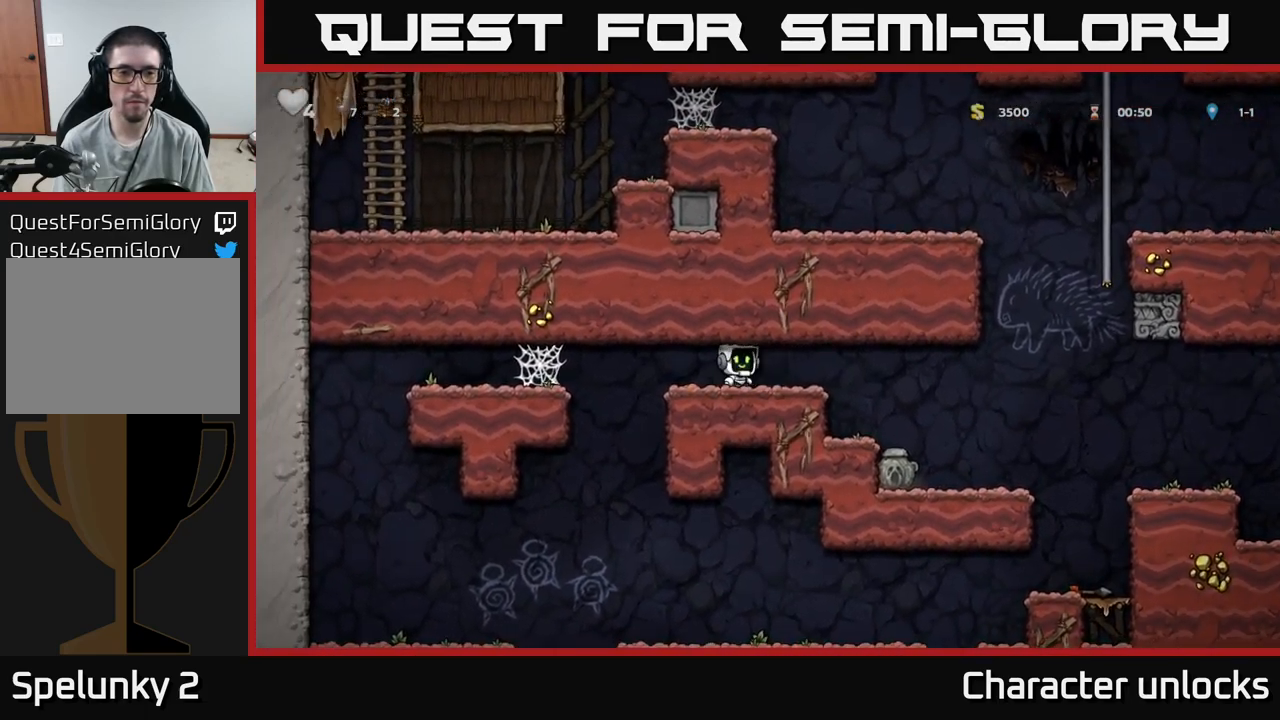
{"buttons": [], "events": [[433, "DPAD_RIGHT", "up"]]}
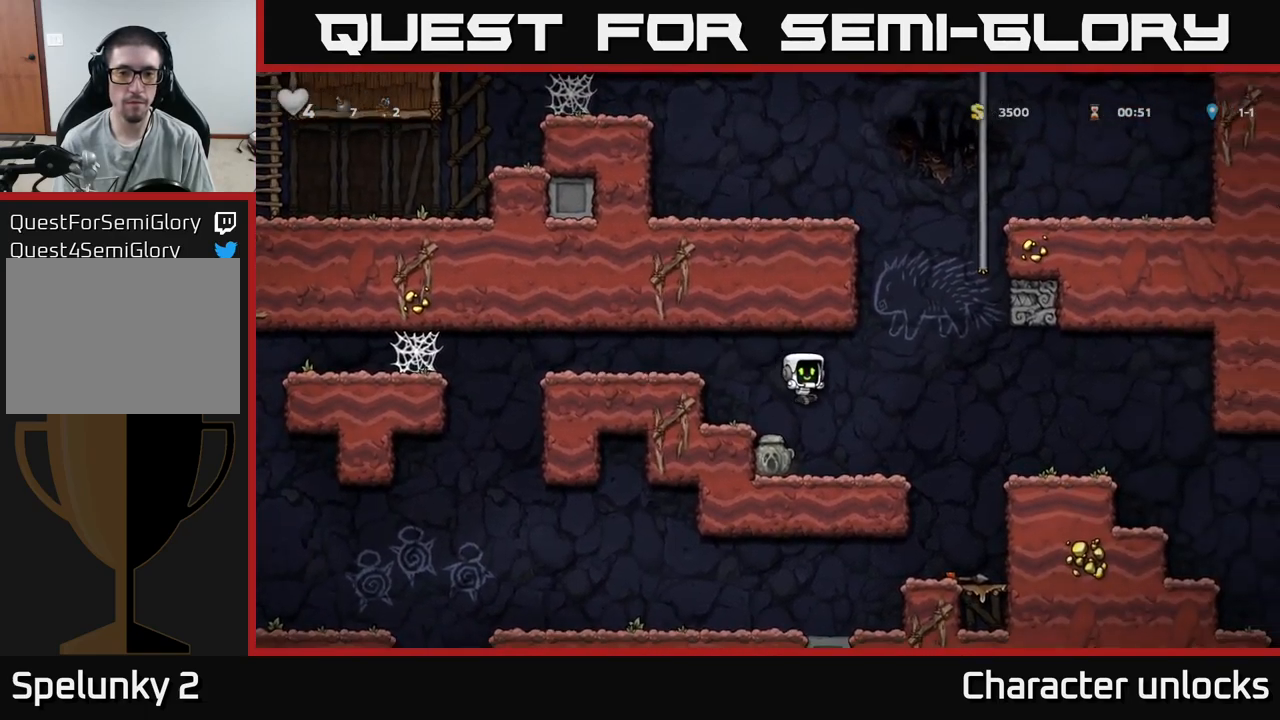
{"buttons": ["DPAD_RIGHT"], "events": [[50, "DPAD_LEFT", "down"], [167, "DPAD_DOWN", "down"], [183, "DPAD_LEFT", "up"], [283, "X", "down"], [367, "X", "up"], [400, "DPAD_RIGHT", "down"], [433, "DPAD_DOWN", "up"]]}
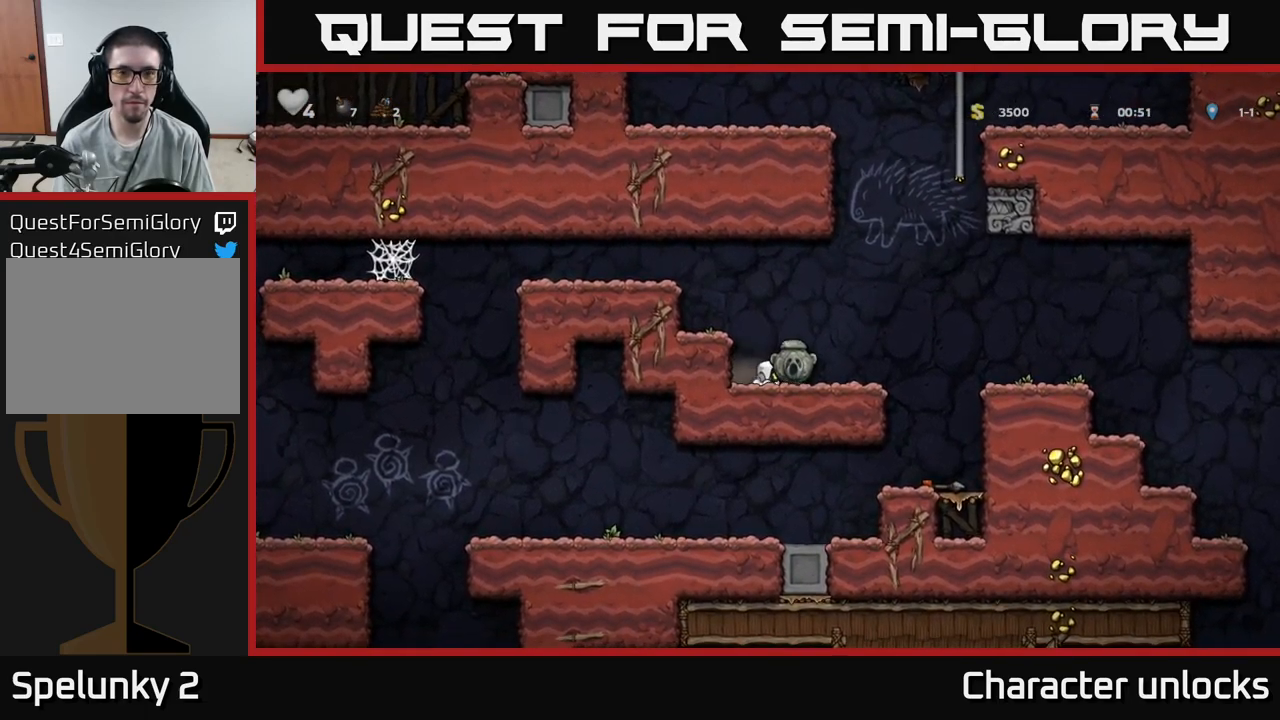
{"buttons": ["DPAD_RIGHT"], "events": [[67, "A", "down"], [183, "A", "up"]]}
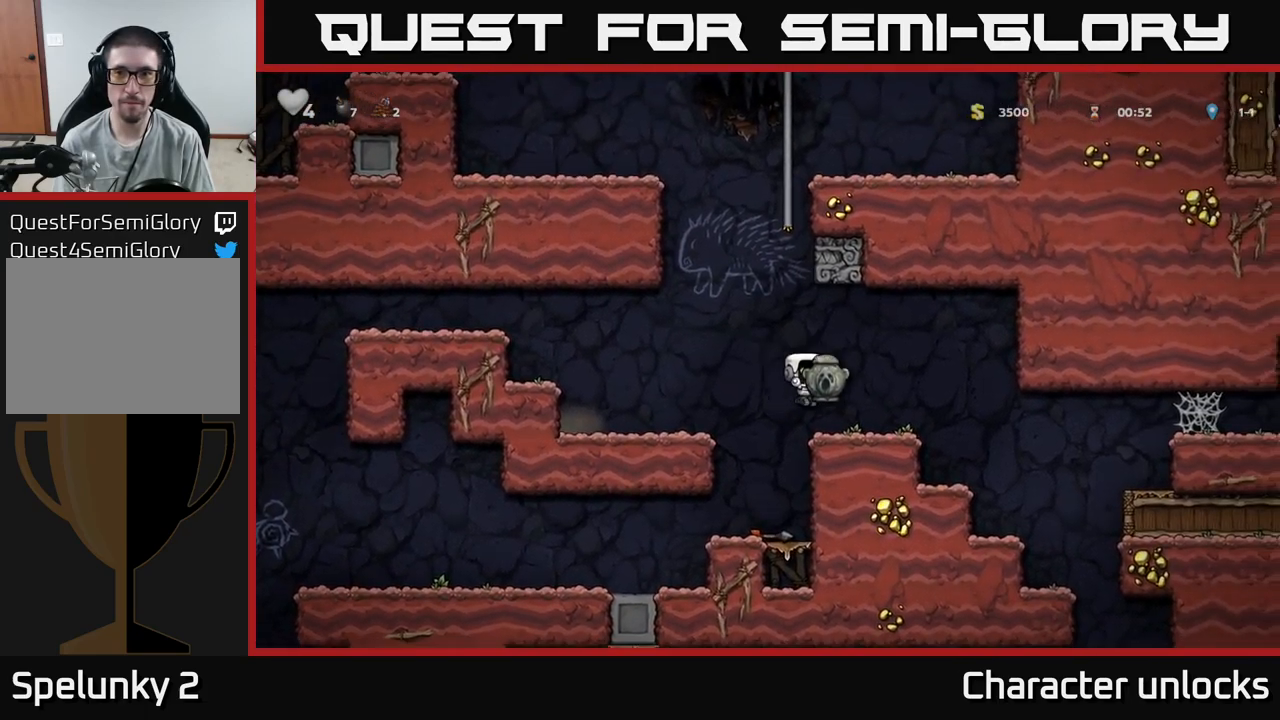
{"buttons": ["DPAD_LEFT"], "events": [[317, "DPAD_RIGHT", "up"], [417, "DPAD_LEFT", "down"]]}
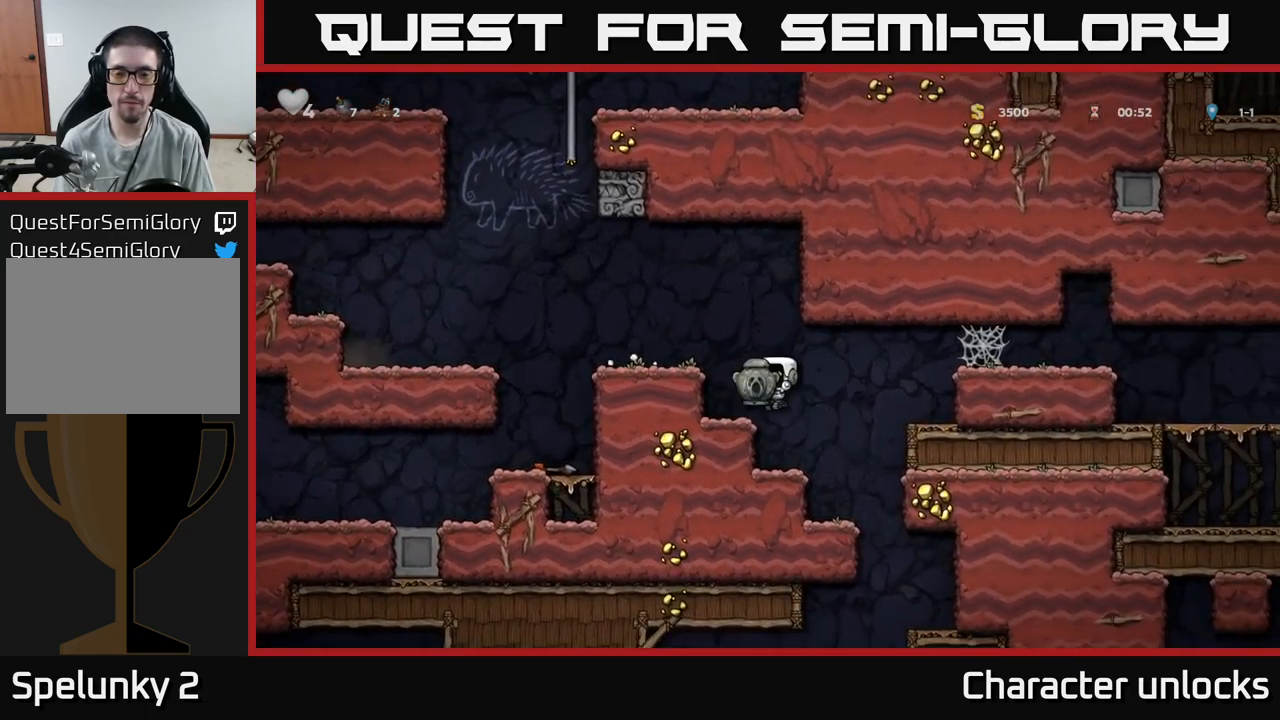
{"buttons": ["DPAD_RIGHT"], "events": [[17, "DPAD_LEFT", "up"], [83, "DPAD_RIGHT", "down"], [200, "A", "down"], [433, "A", "up"]]}
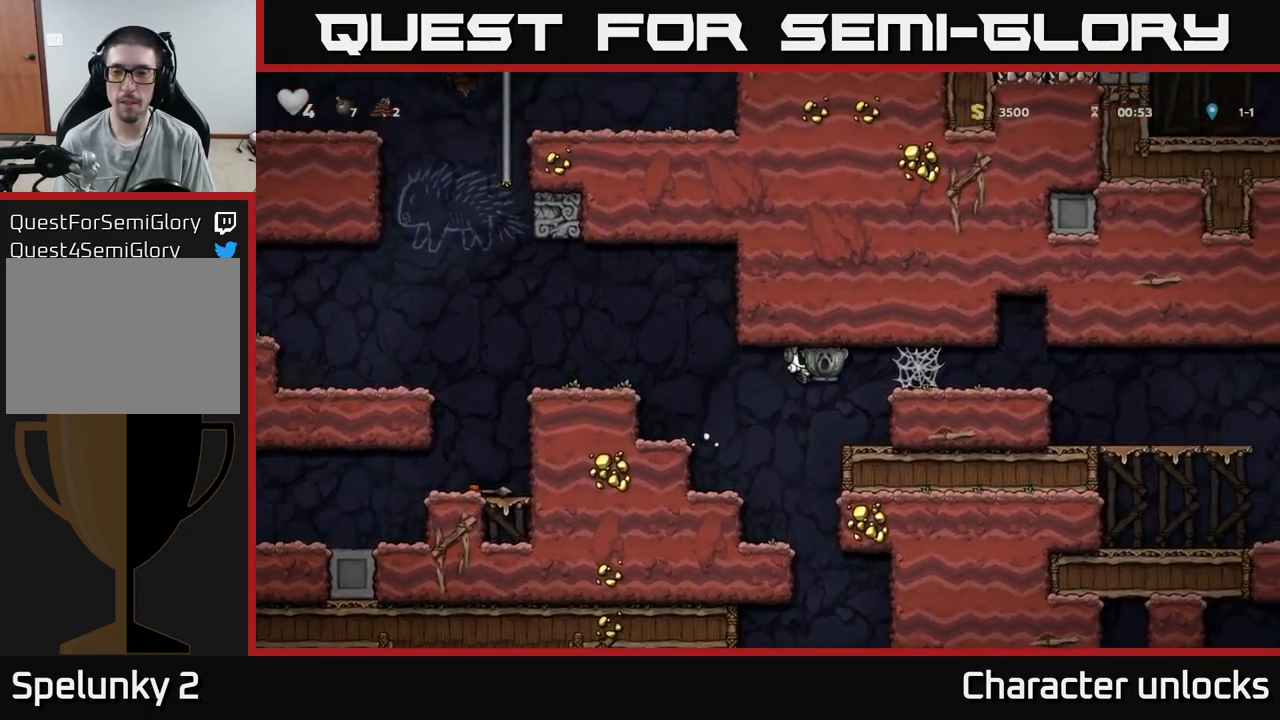
{"buttons": ["A", "DPAD_RIGHT"], "events": [[234, "A", "down"], [350, "A", "up"], [484, "A", "down"]]}
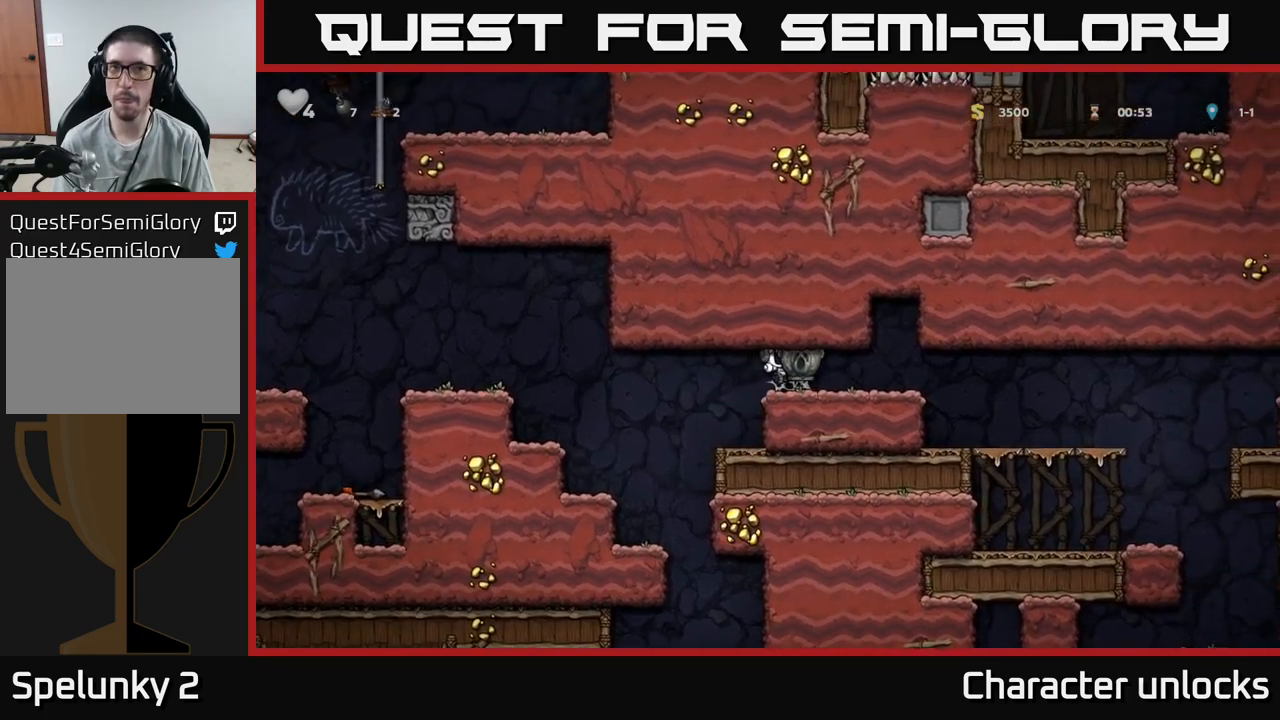
{"buttons": ["DPAD_RIGHT"], "events": [[84, "A", "up"], [184, "A", "down"], [250, "A", "up"], [317, "A", "down"], [450, "A", "up"]]}